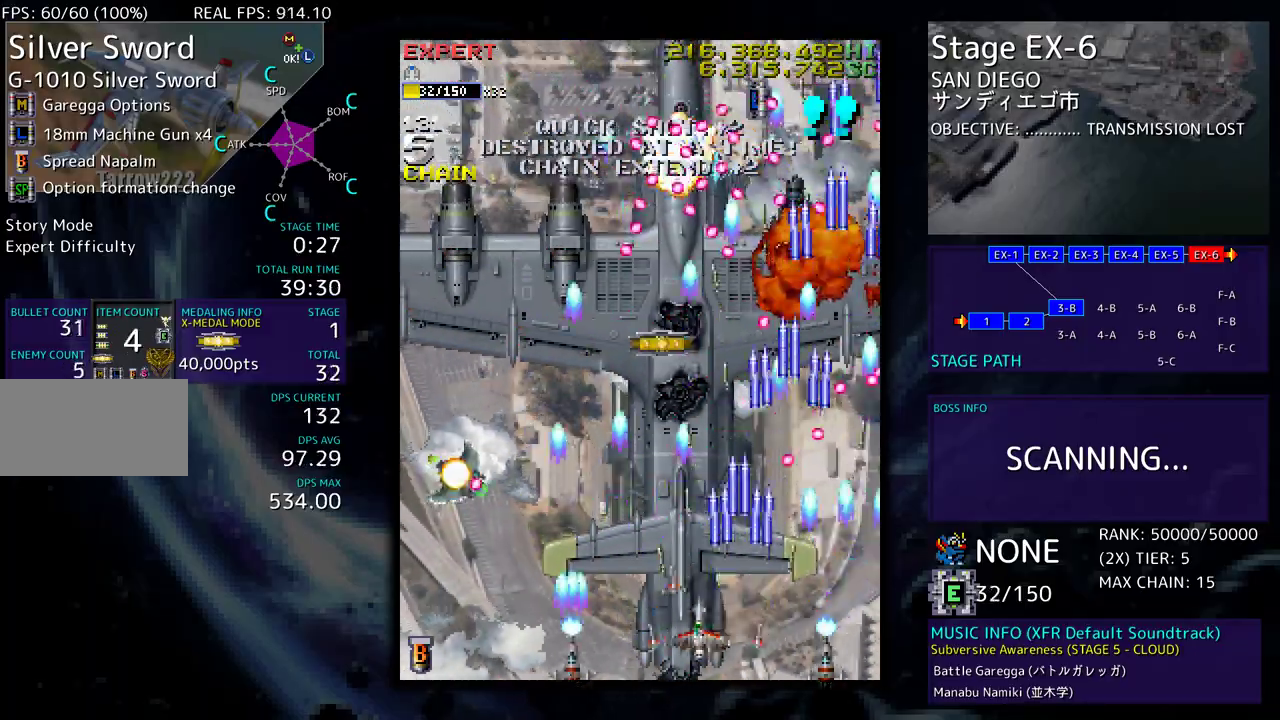
Gameplay with a controller (arcade stick); each line is a JSON object with the inputs held at the frame after it. "events" lists button and stick changes between this image and that frame as [ms after this image, input, new state], when the widget could be followed in between. Not read: L3 R3 other_buttons.
{"buttons": ["DPAD_LEFT"], "events": [[83, "DPAD_DOWN", "up"], [117, "DPAD_DOWN", "down"], [217, "DPAD_DOWN", "up"], [283, "DPAD_LEFT", "up"], [333, "DPAD_LEFT", "down"], [450, "DPAD_LEFT", "up"], [500, "DPAD_LEFT", "down"]]}
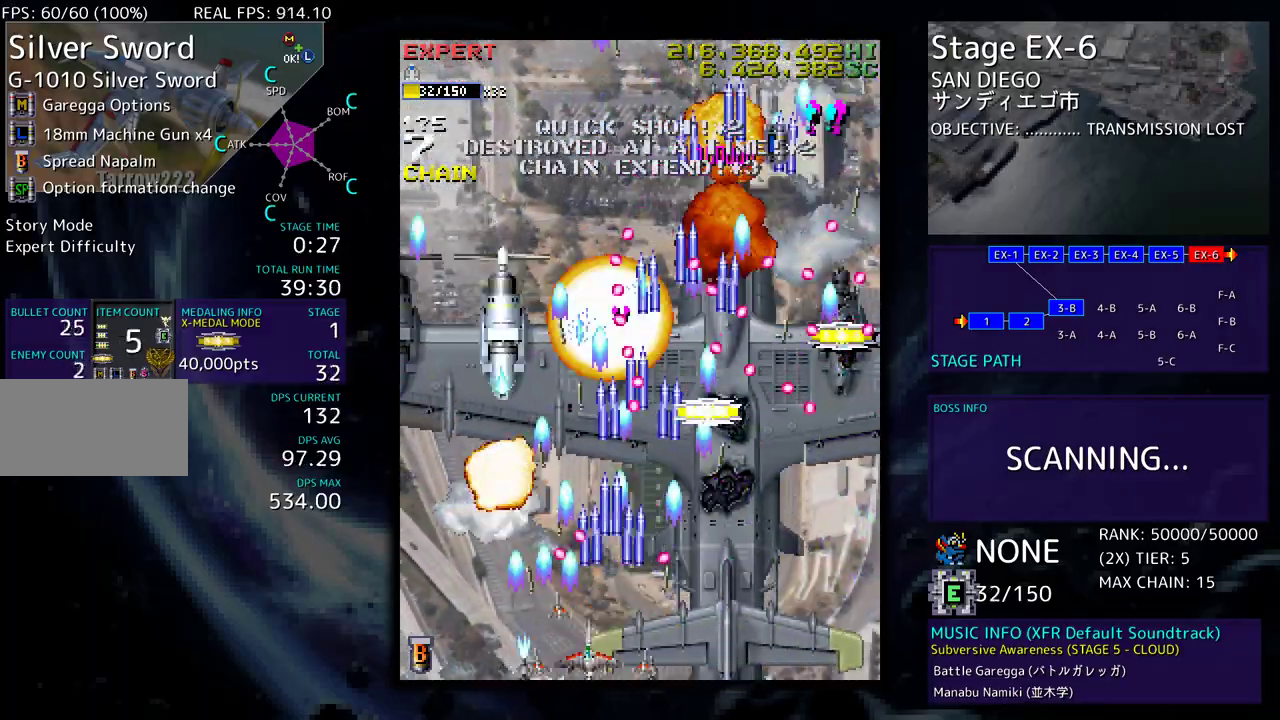
{"buttons": ["DPAD_UP", "DPAD_LEFT"], "events": [[117, "DPAD_LEFT", "up"], [133, "DPAD_LEFT", "down"], [383, "DPAD_UP", "down"]]}
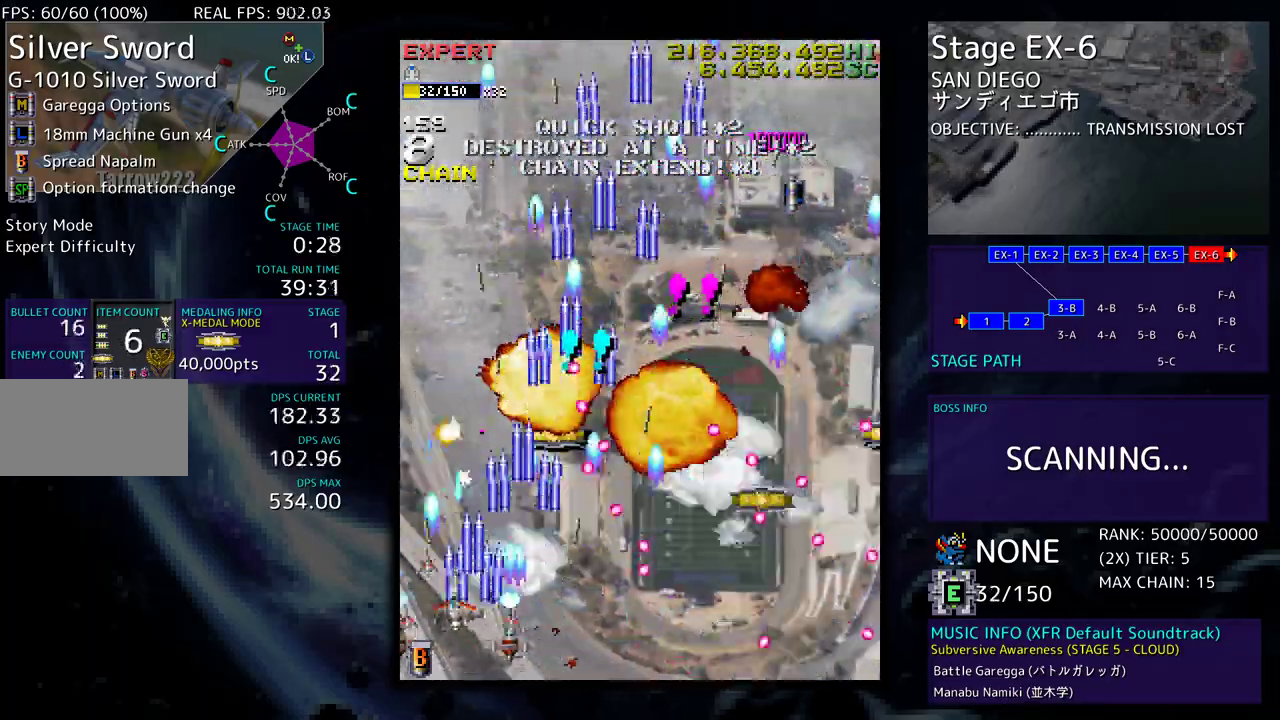
{"buttons": ["DPAD_RIGHT"], "events": [[67, "DPAD_LEFT", "up"], [67, "DPAD_RIGHT", "down"], [67, "DPAD_UP", "up"], [117, "DPAD_DOWN", "down"], [333, "DPAD_DOWN", "up"]]}
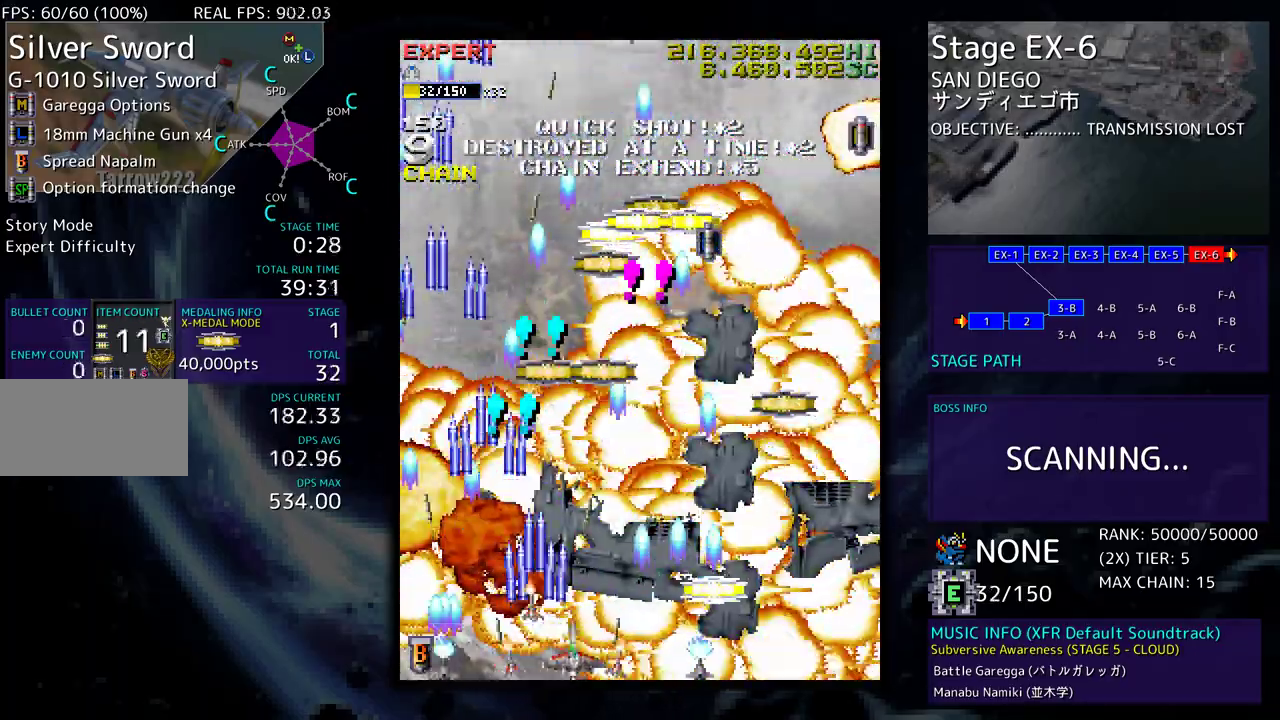
{"buttons": ["DPAD_UP"], "events": [[400, "DPAD_UP", "down"], [417, "DPAD_RIGHT", "up"]]}
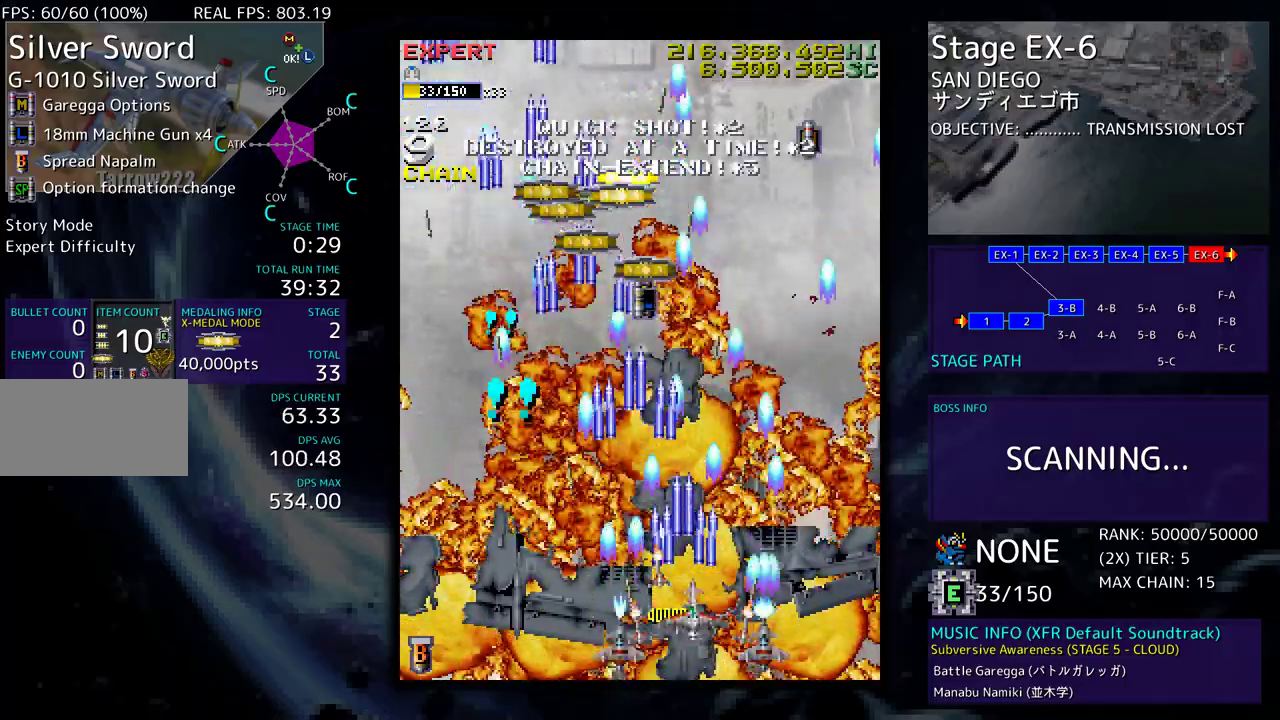
{"buttons": ["DPAD_UP", "DPAD_LEFT"], "events": [[267, "DPAD_LEFT", "down"]]}
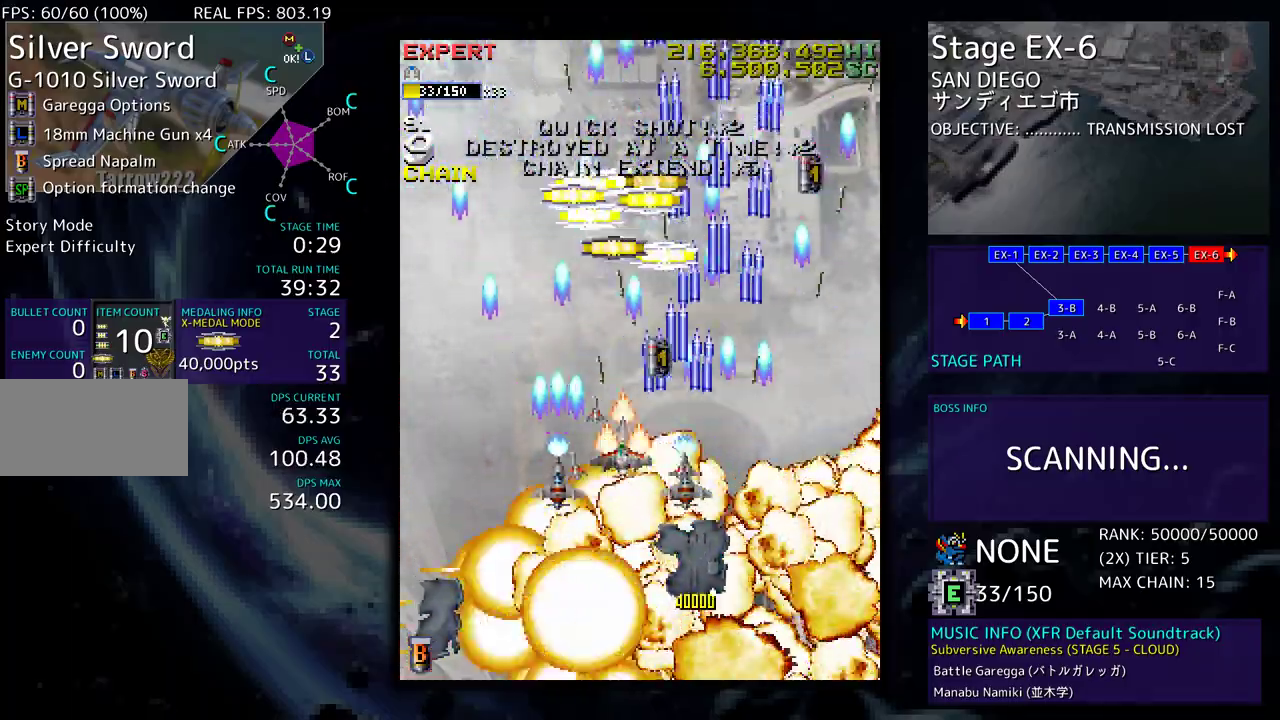
{"buttons": ["DPAD_UP"], "events": [[33, "DPAD_LEFT", "up"]]}
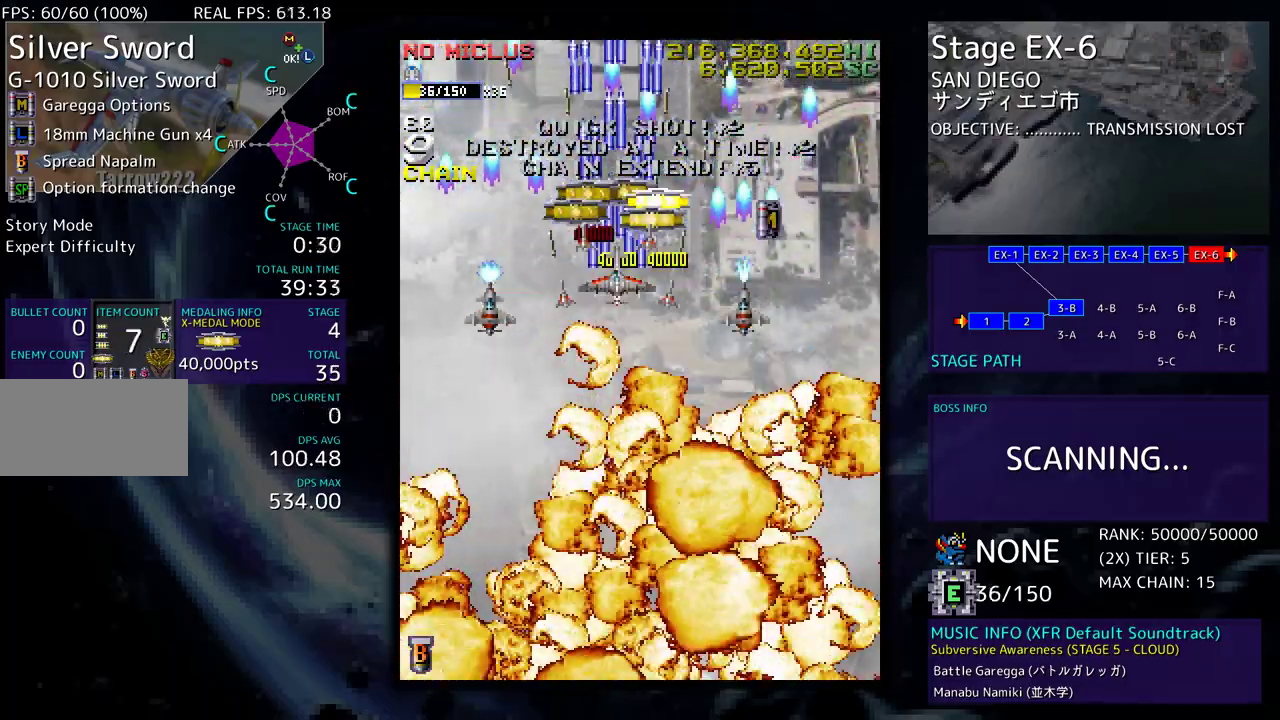
{"buttons": ["DPAD_DOWN"], "events": [[150, "DPAD_LEFT", "down"], [200, "DPAD_UP", "up"], [217, "DPAD_DOWN", "down"], [283, "DPAD_LEFT", "up"]]}
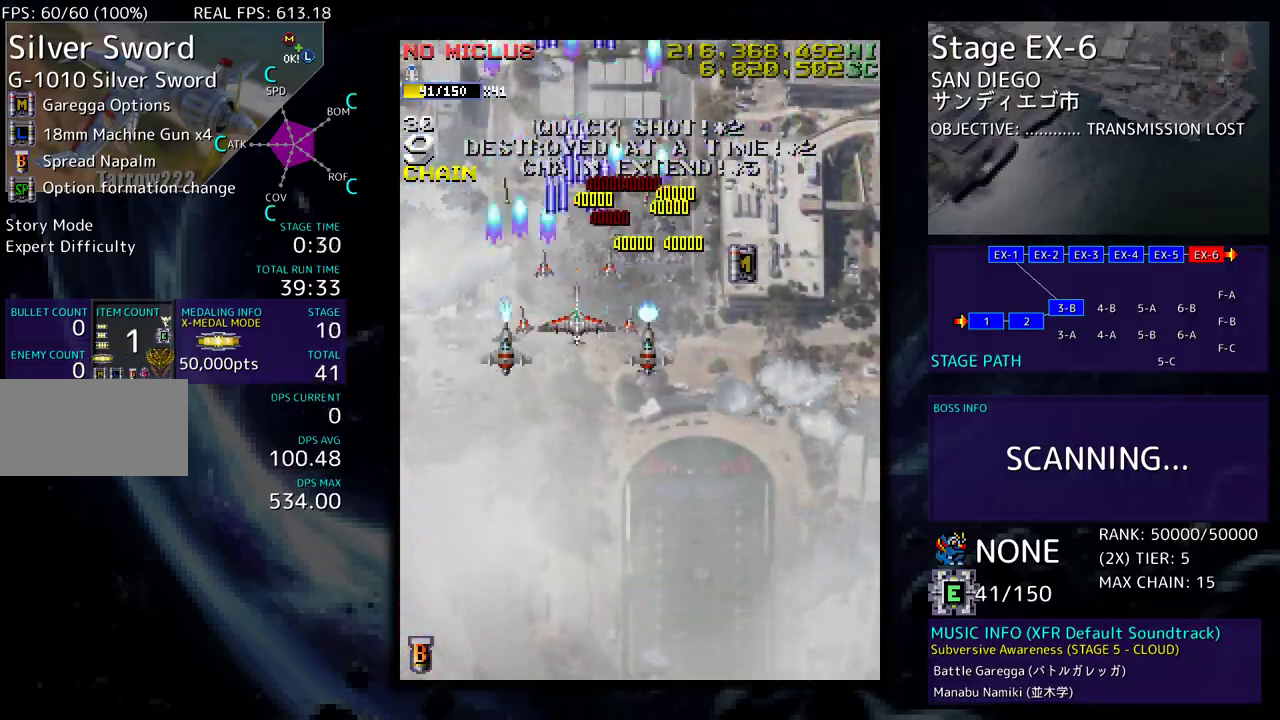
{"buttons": [], "events": [[217, "DPAD_LEFT", "down"], [317, "DPAD_DOWN", "up"], [317, "DPAD_LEFT", "up"], [333, "DPAD_DOWN", "down"], [483, "DPAD_DOWN", "up"]]}
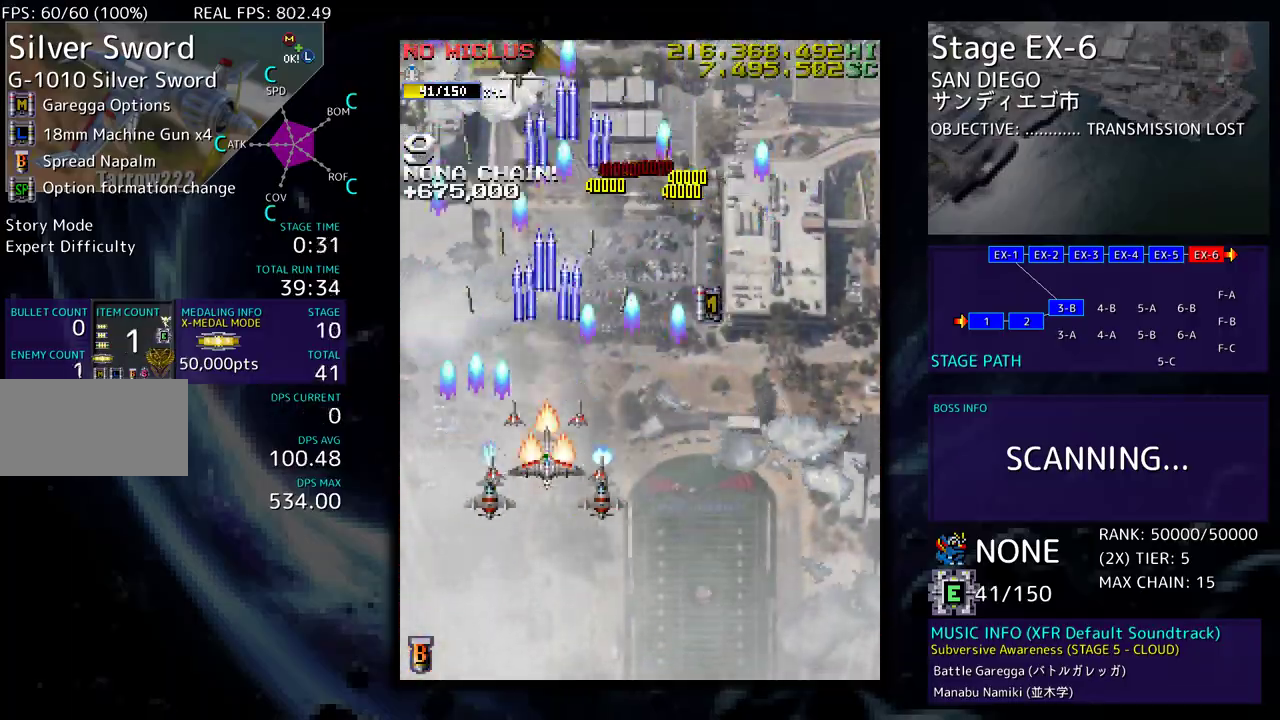
{"buttons": ["DPAD_DOWN"], "events": [[283, "DPAD_DOWN", "down"], [333, "DPAD_LEFT", "down"], [383, "DPAD_LEFT", "up"]]}
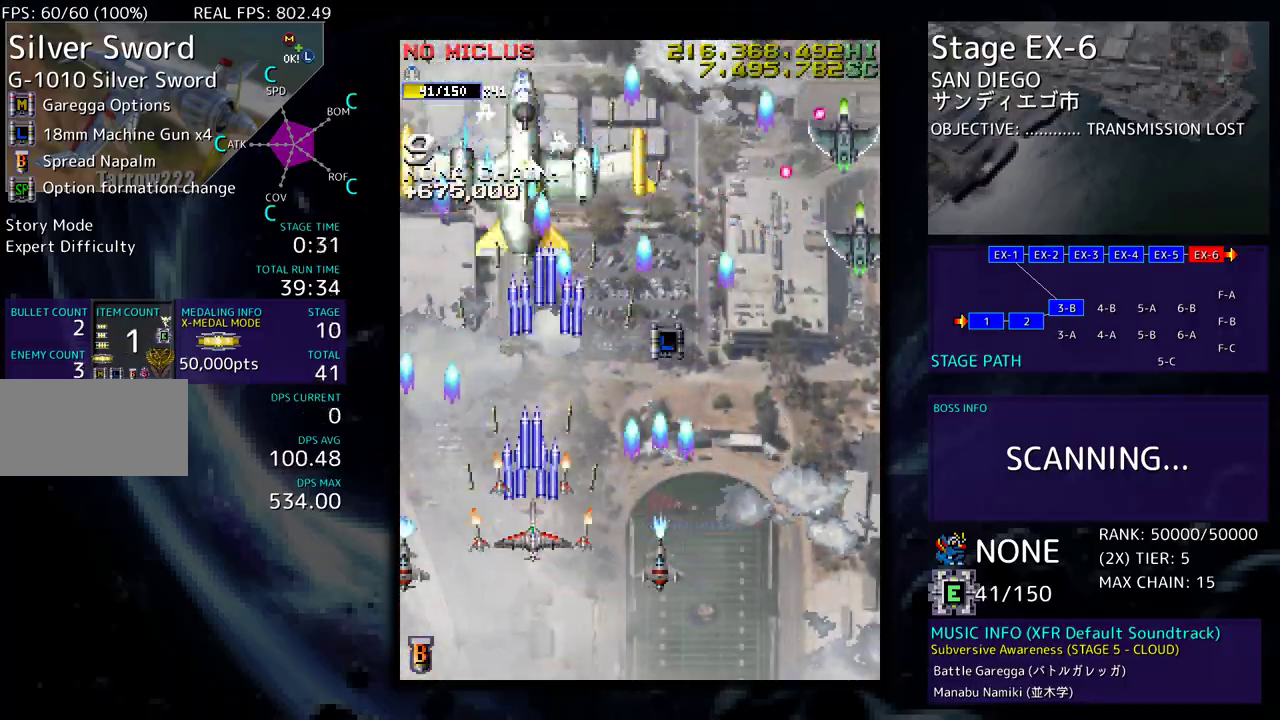
{"buttons": [], "events": [[200, "DPAD_RIGHT", "down"], [217, "DPAD_DOWN", "up"], [350, "DPAD_DOWN", "down"], [417, "DPAD_DOWN", "up"], [417, "DPAD_RIGHT", "up"]]}
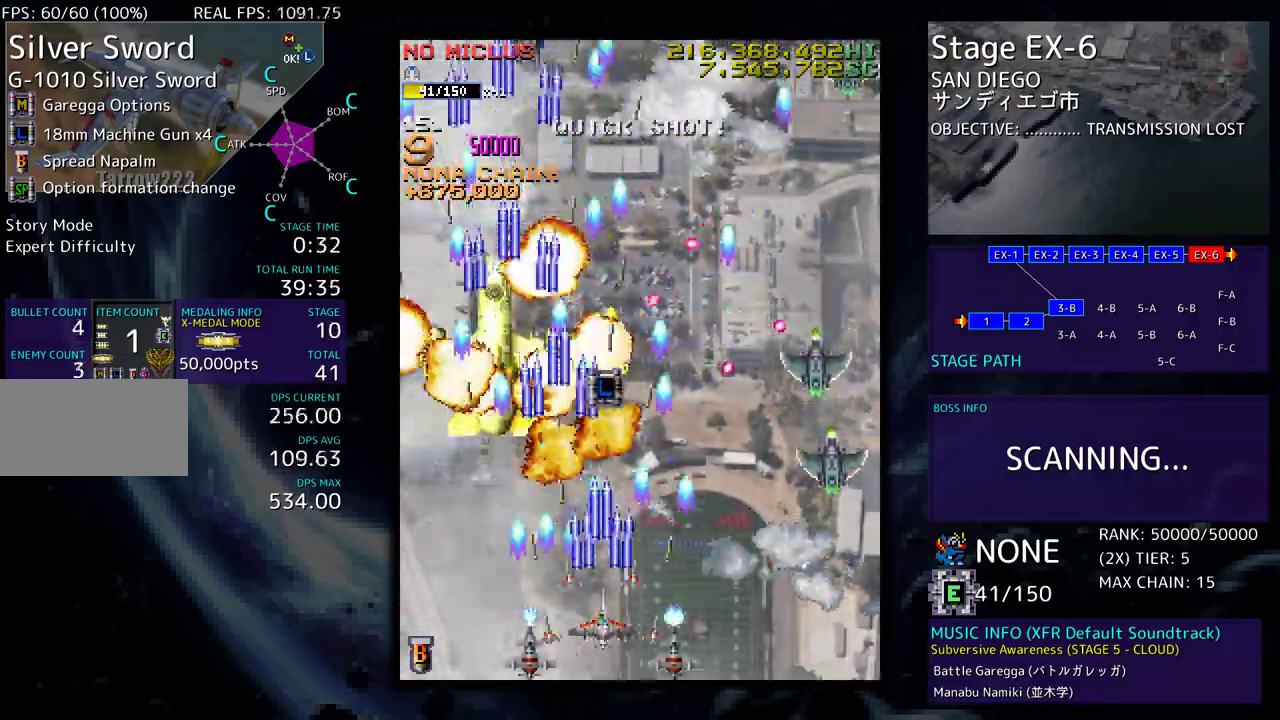
{"buttons": [], "events": [[33, "DPAD_DOWN", "down"], [33, "DPAD_RIGHT", "down"], [117, "DPAD_RIGHT", "up"], [133, "DPAD_DOWN", "up"], [183, "DPAD_DOWN", "down"], [183, "DPAD_RIGHT", "down"], [450, "DPAD_DOWN", "up"], [450, "DPAD_RIGHT", "up"]]}
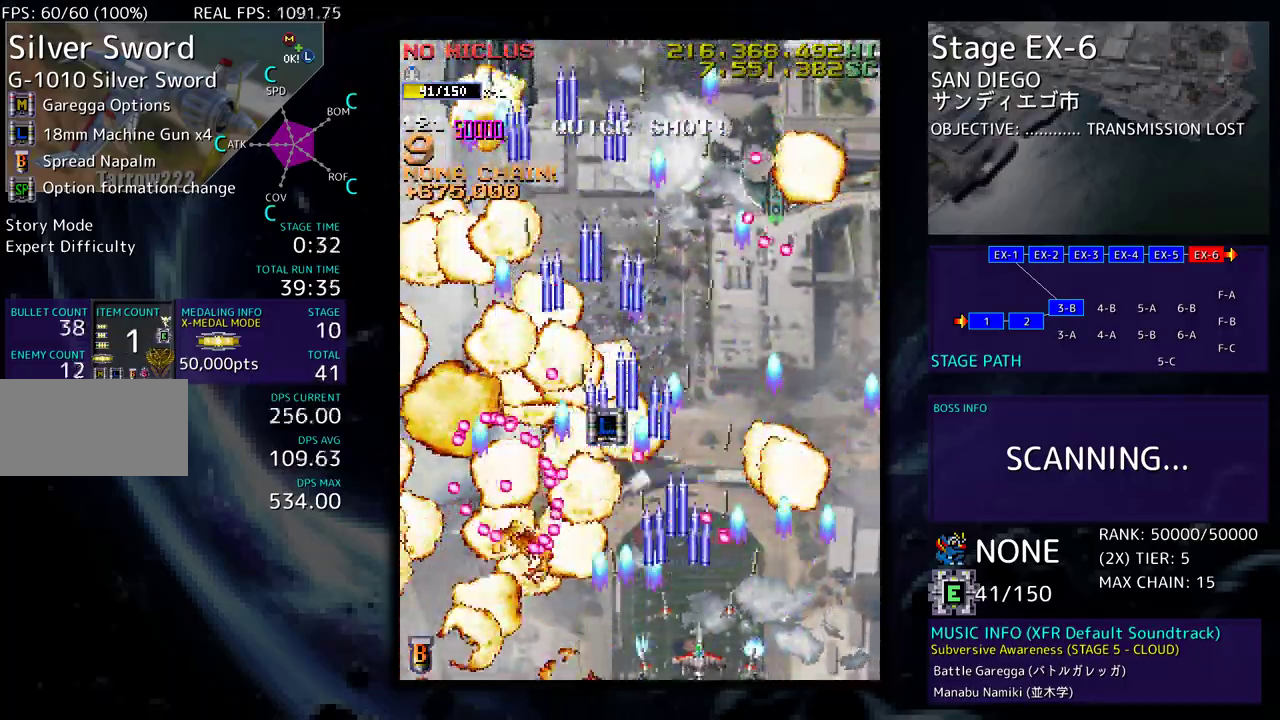
{"buttons": ["DPAD_UP", "DPAD_RIGHT"], "events": [[50, "DPAD_RIGHT", "down"], [183, "DPAD_DOWN", "down"], [267, "DPAD_DOWN", "up"], [383, "DPAD_UP", "down"]]}
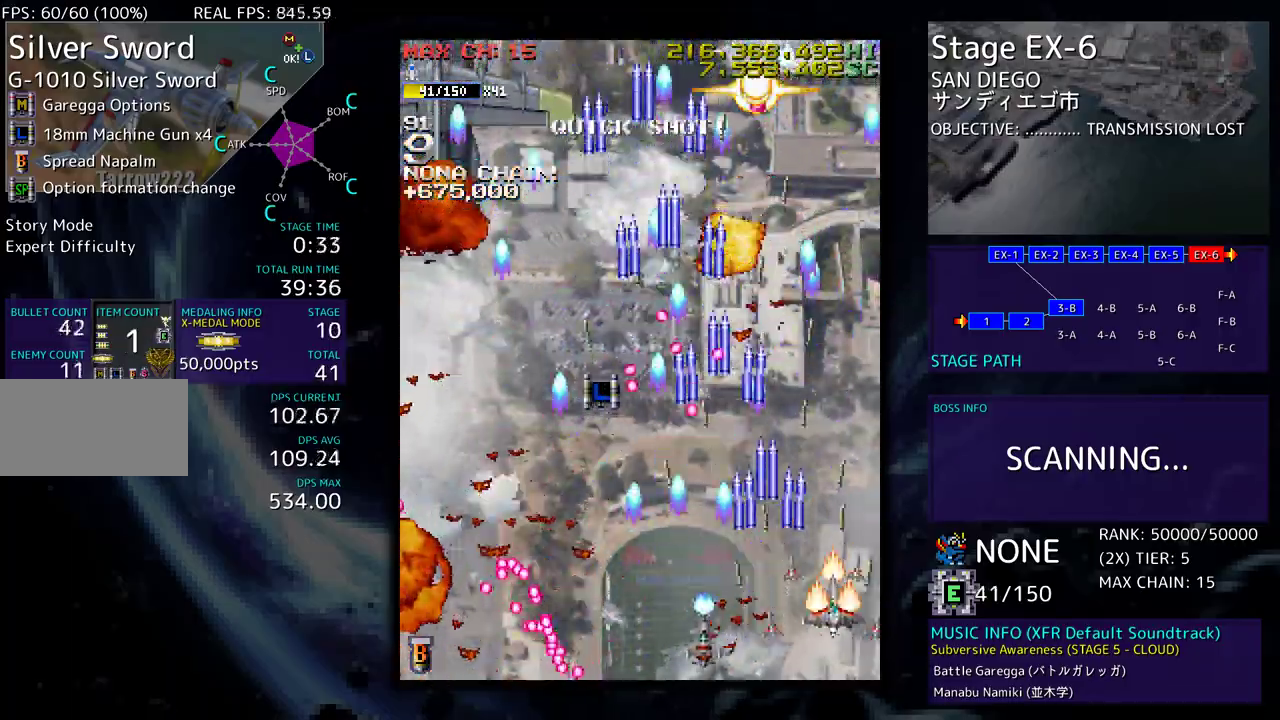
{"buttons": ["DPAD_LEFT"], "events": [[50, "DPAD_RIGHT", "up"], [383, "DPAD_LEFT", "down"], [483, "DPAD_UP", "up"]]}
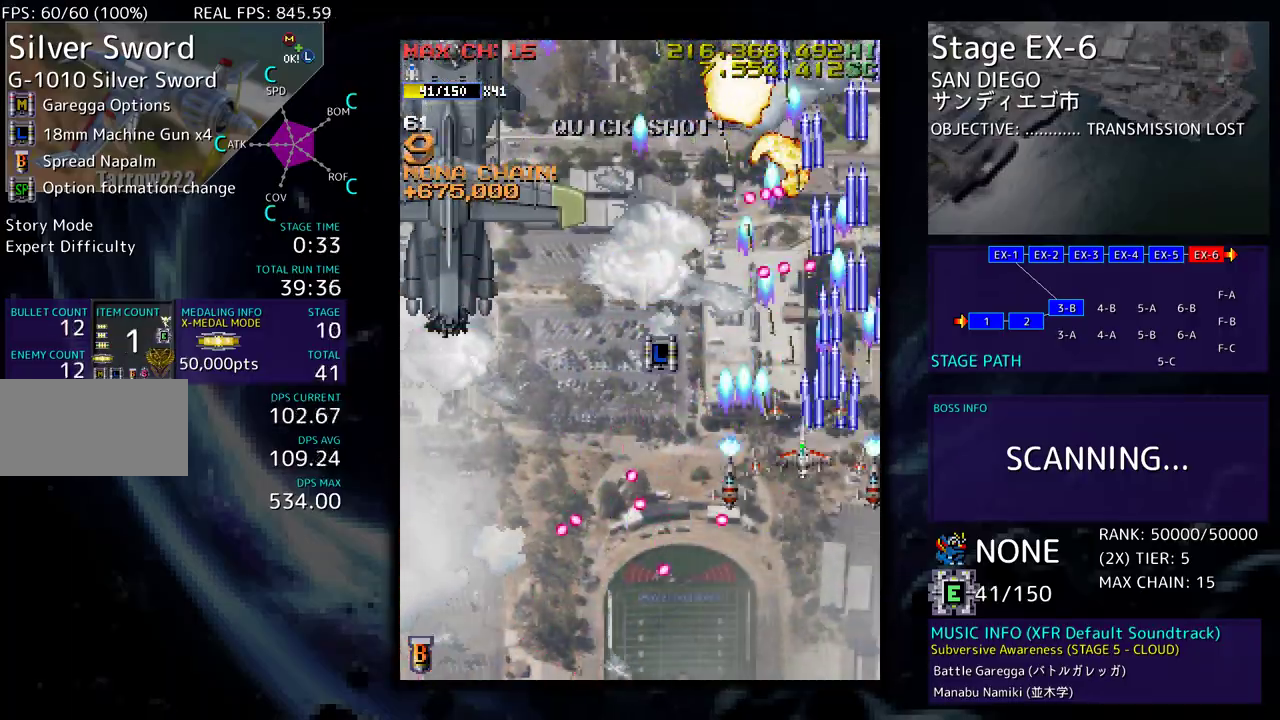
{"buttons": ["DPAD_DOWN", "DPAD_LEFT"], "events": [[17, "DPAD_DOWN", "down"], [100, "DPAD_DOWN", "up"], [200, "DPAD_UP", "down"], [267, "DPAD_UP", "up"], [350, "DPAD_DOWN", "down"]]}
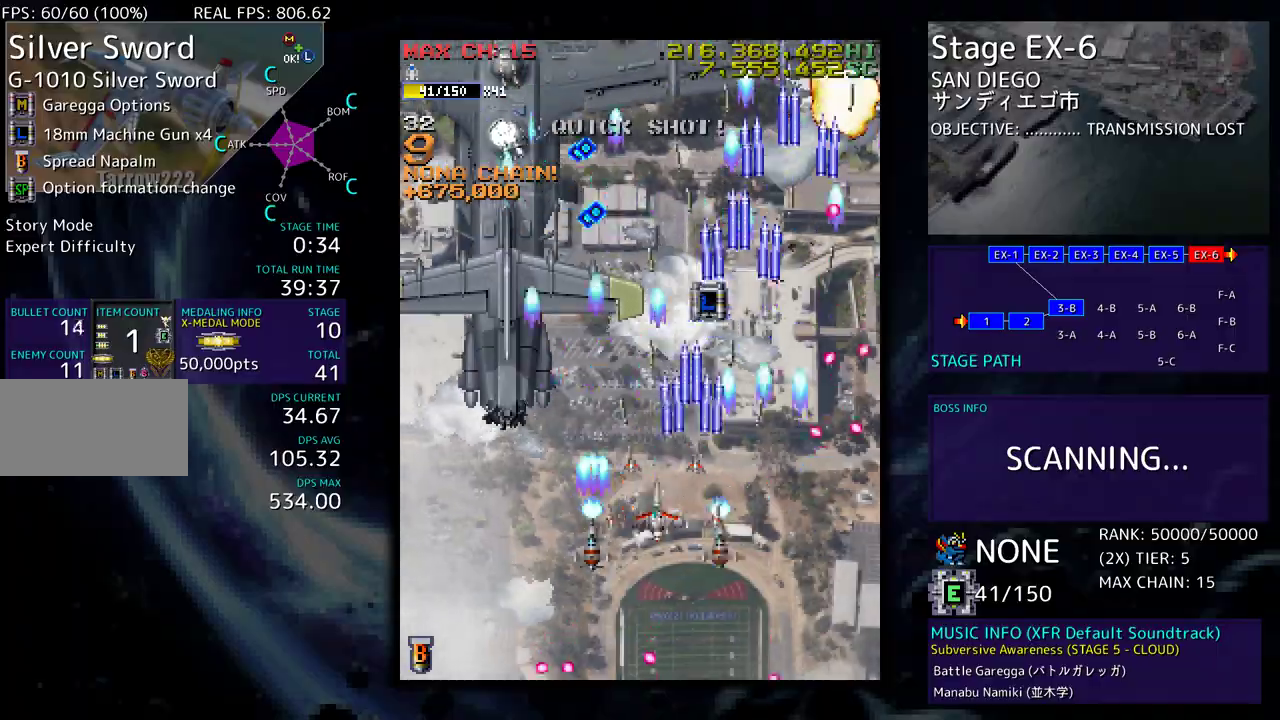
{"buttons": [], "events": [[67, "DPAD_DOWN", "up"], [183, "DPAD_UP", "down"], [317, "DPAD_UP", "up"], [350, "DPAD_LEFT", "up"], [400, "DPAD_DOWN", "down"], [400, "DPAD_LEFT", "down"], [467, "DPAD_DOWN", "up"], [483, "DPAD_LEFT", "up"]]}
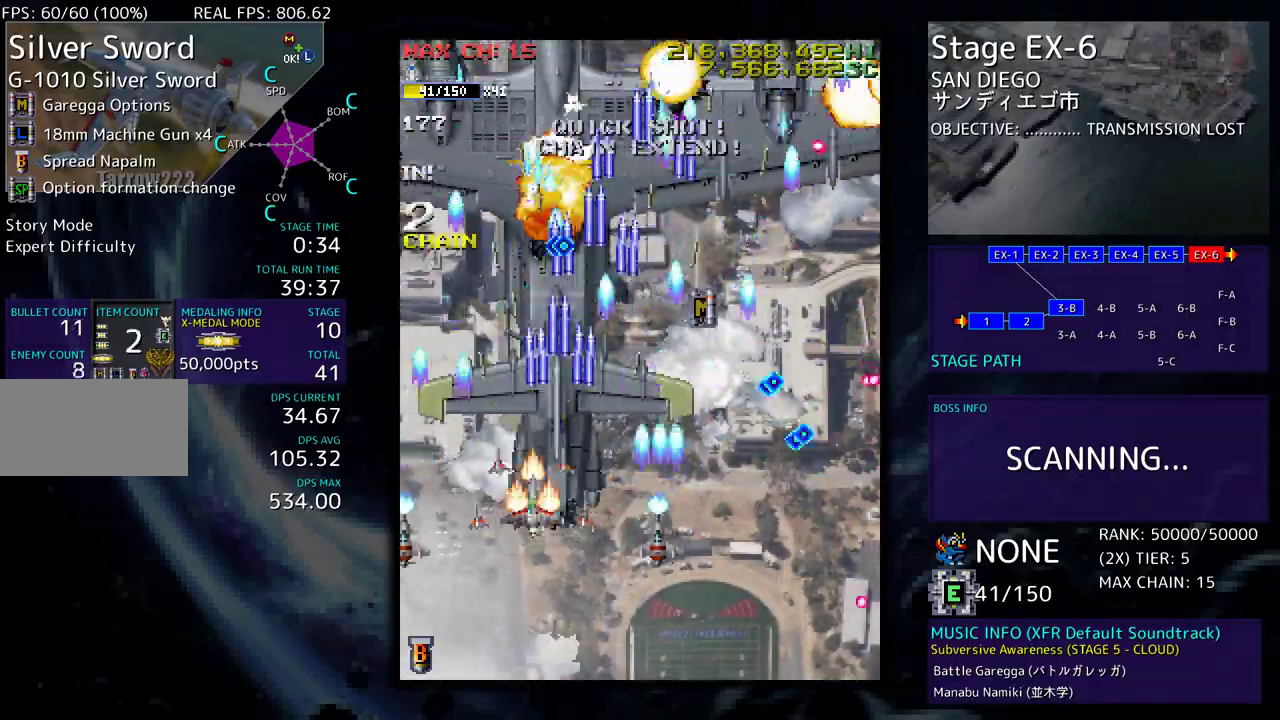
{"buttons": ["DPAD_DOWN"], "events": [[50, "DPAD_DOWN", "down"], [50, "DPAD_LEFT", "down"], [83, "DPAD_DOWN", "up"], [217, "DPAD_UP", "down"], [383, "DPAD_UP", "up"], [400, "DPAD_DOWN", "down"], [400, "DPAD_LEFT", "up"]]}
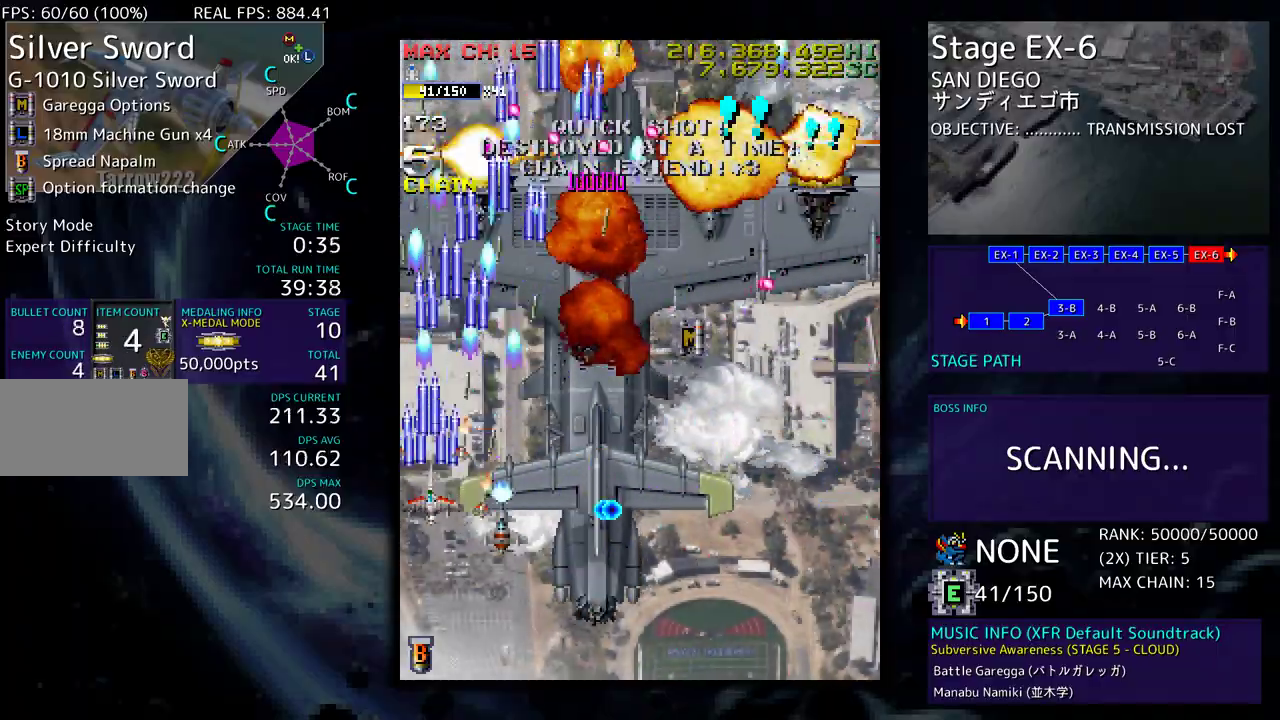
{"buttons": ["DPAD_DOWN", "DPAD_RIGHT"], "events": [[17, "DPAD_DOWN", "up"], [83, "DPAD_RIGHT", "down"], [217, "DPAD_DOWN", "down"], [300, "DPAD_DOWN", "up"], [417, "DPAD_DOWN", "down"]]}
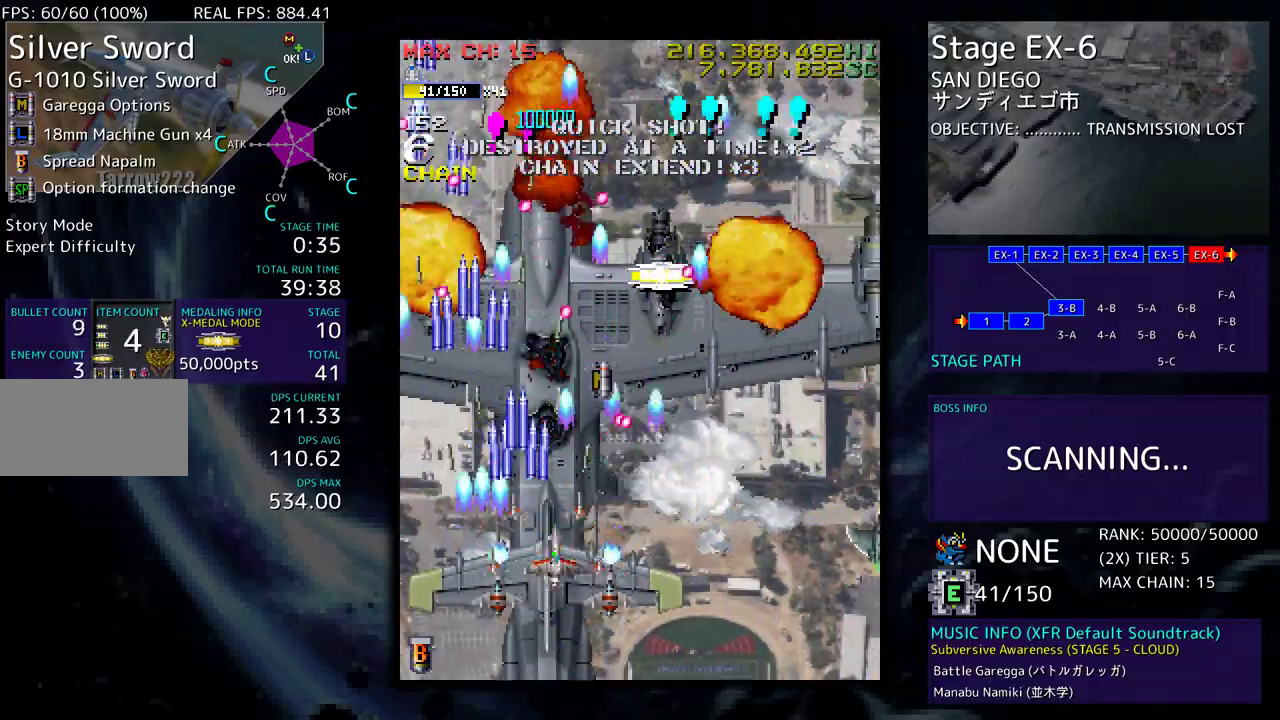
{"buttons": ["DPAD_DOWN", "DPAD_RIGHT"], "events": []}
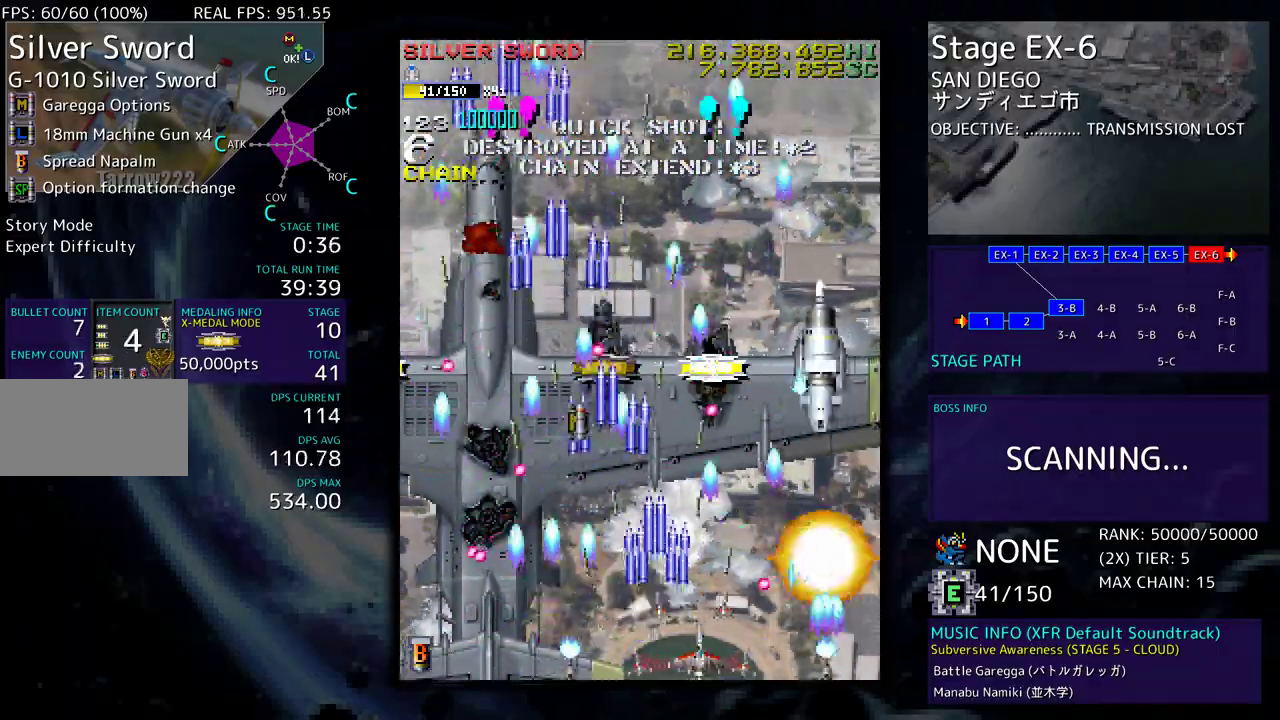
{"buttons": ["DPAD_DOWN", "DPAD_RIGHT"], "events": [[117, "DPAD_DOWN", "up"], [133, "DPAD_RIGHT", "up"], [300, "DPAD_DOWN", "down"], [300, "DPAD_RIGHT", "down"]]}
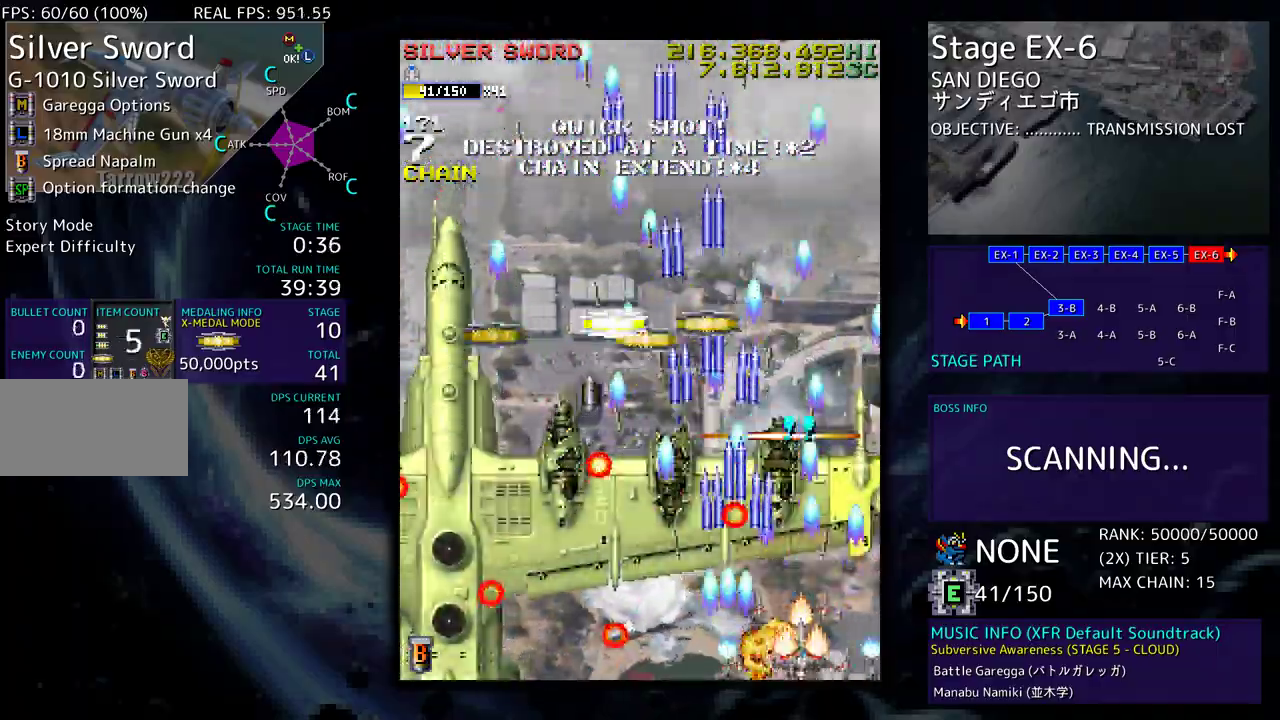
{"buttons": ["DPAD_UP", "DPAD_LEFT"], "events": [[117, "DPAD_DOWN", "up"], [150, "DPAD_RIGHT", "up"], [167, "DPAD_UP", "down"], [333, "DPAD_LEFT", "down"]]}
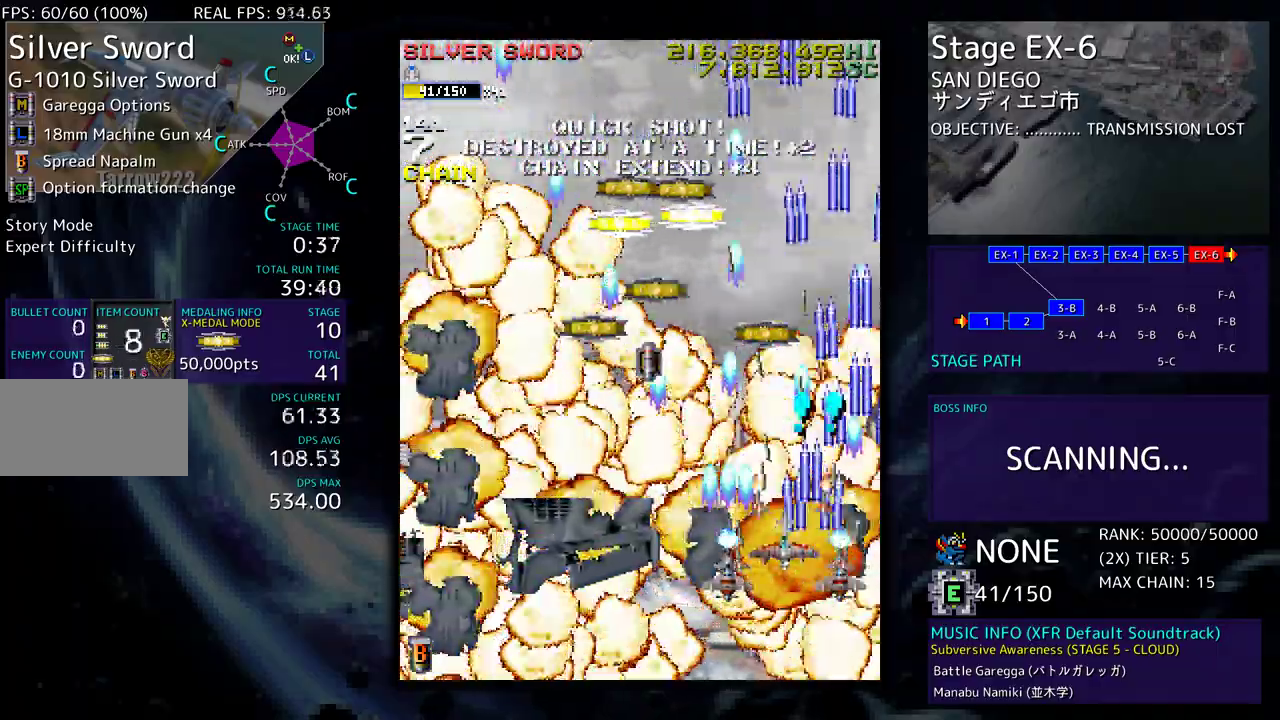
{"buttons": ["DPAD_UP"], "events": [[333, "DPAD_LEFT", "up"]]}
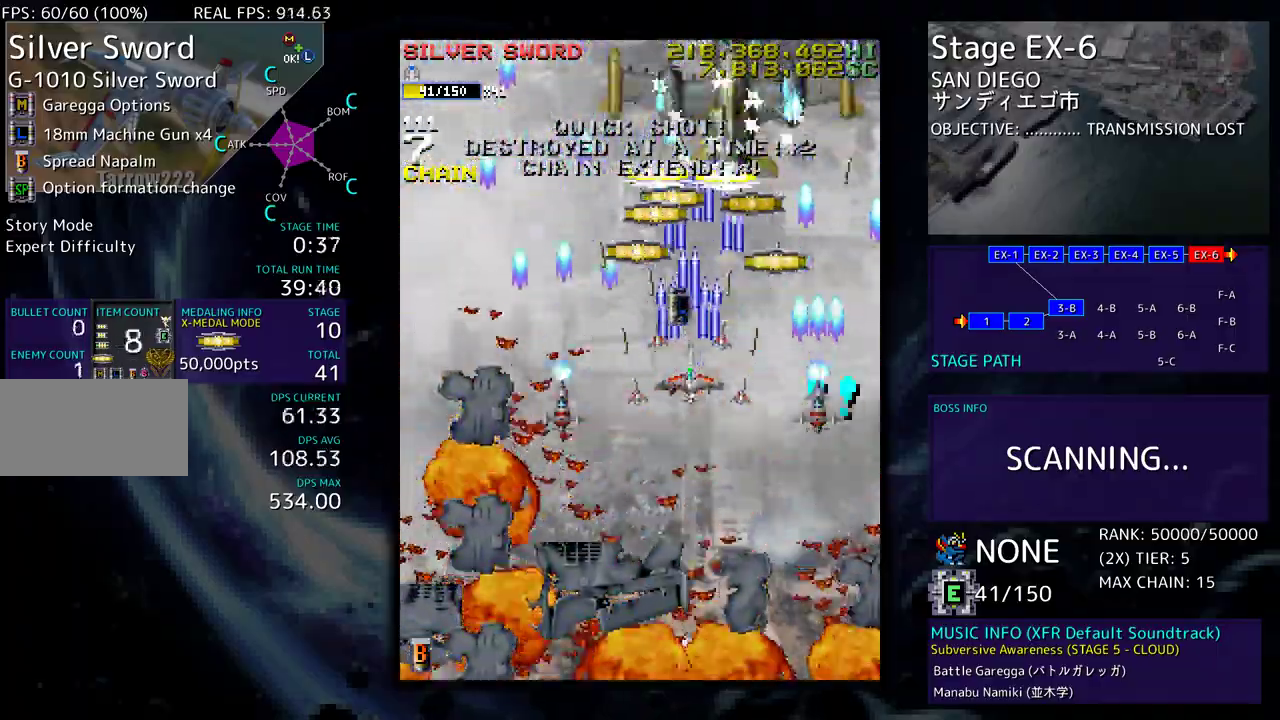
{"buttons": ["DPAD_DOWN"], "events": [[17, "DPAD_RIGHT", "down"], [50, "DPAD_UP", "up"], [67, "DPAD_DOWN", "down"], [217, "DPAD_RIGHT", "up"]]}
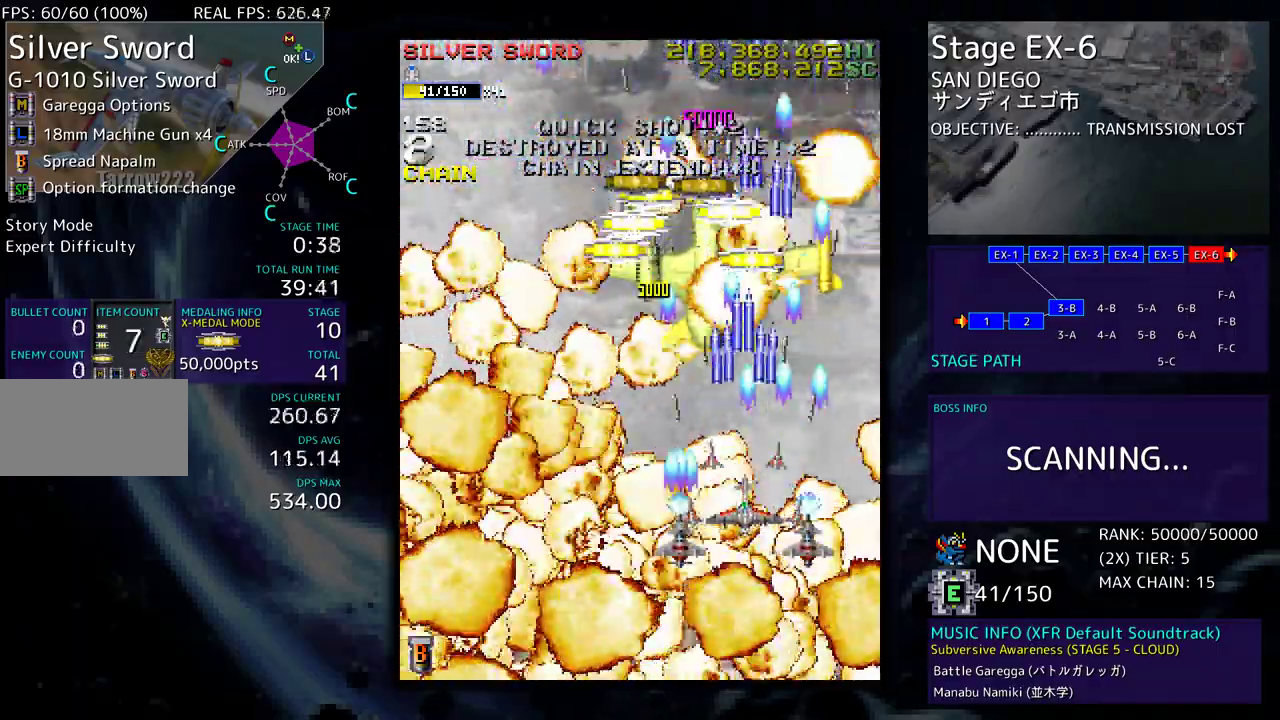
{"buttons": ["DPAD_LEFT"], "events": [[17, "DPAD_LEFT", "down"], [50, "DPAD_DOWN", "up"]]}
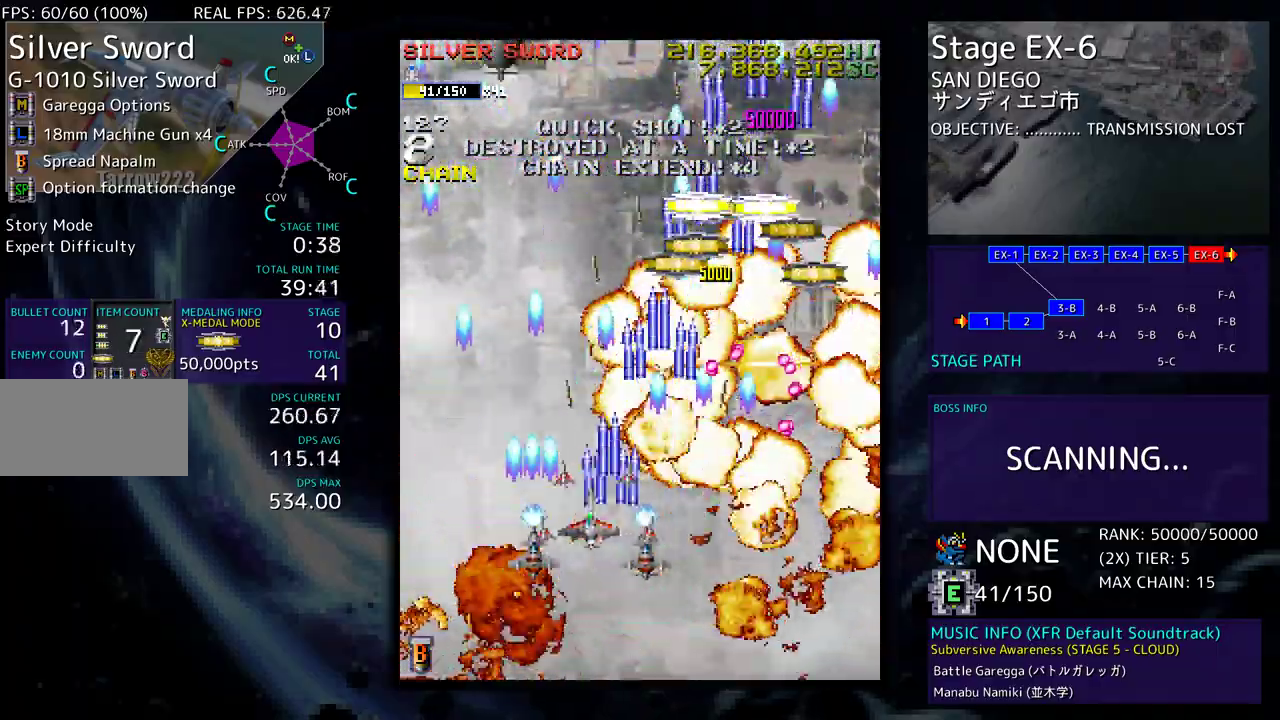
{"buttons": [], "events": [[100, "DPAD_UP", "down"], [250, "DPAD_UP", "up"], [283, "DPAD_DOWN", "down"], [400, "DPAD_DOWN", "up"], [433, "DPAD_LEFT", "up"]]}
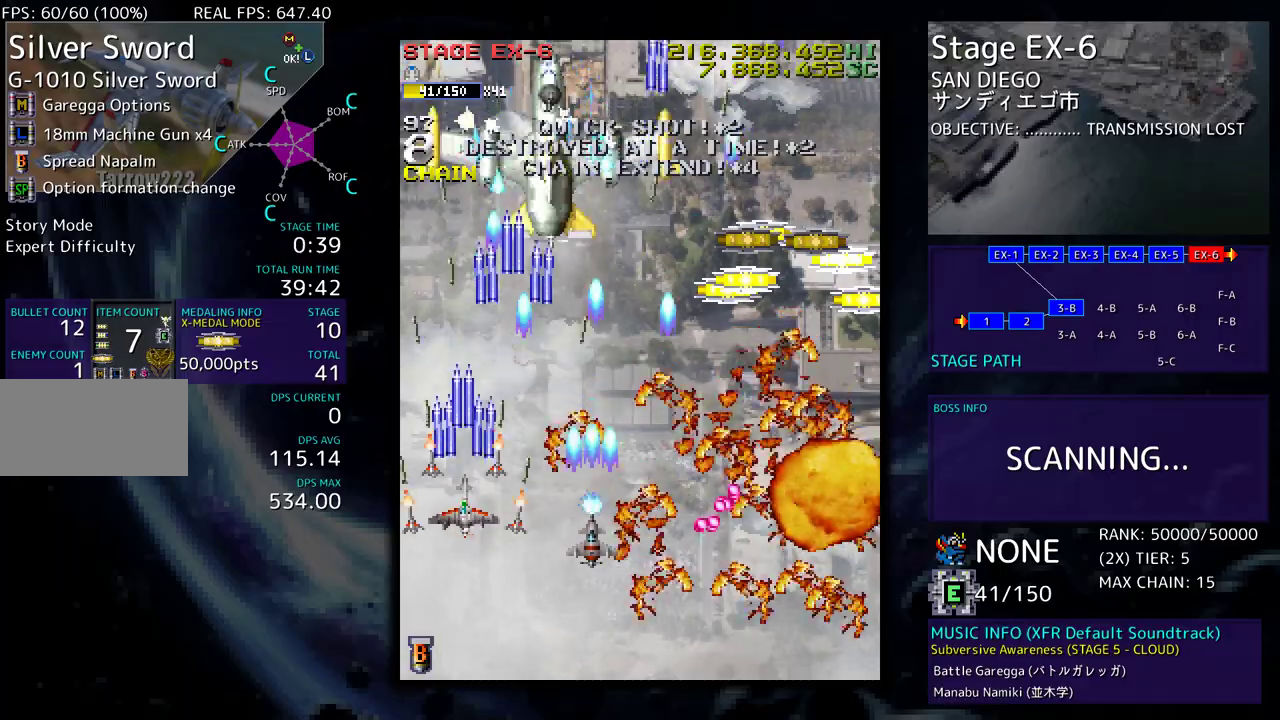
{"buttons": ["DPAD_DOWN", "DPAD_RIGHT"], "events": [[200, "DPAD_DOWN", "down"], [200, "DPAD_RIGHT", "down"], [283, "DPAD_DOWN", "up"], [333, "DPAD_UP", "down"], [417, "DPAD_UP", "up"], [467, "DPAD_DOWN", "down"]]}
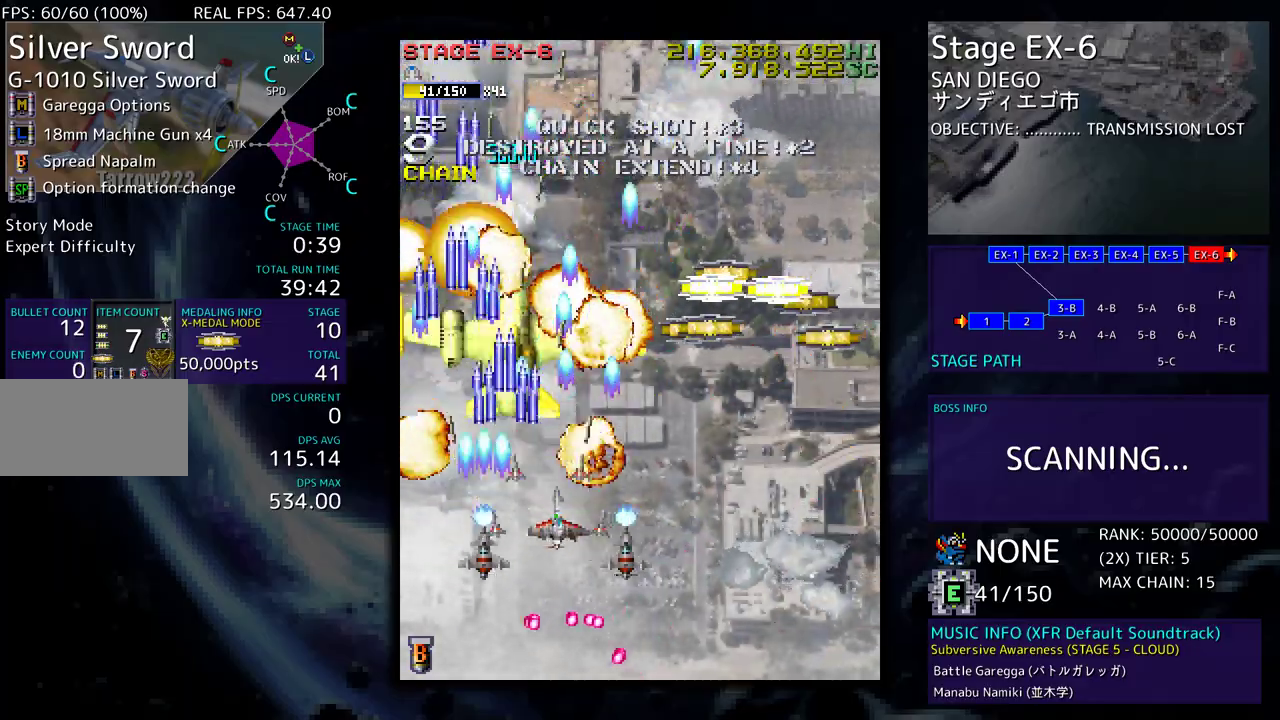
{"buttons": ["DPAD_UP", "DPAD_RIGHT"], "events": [[50, "DPAD_DOWN", "up"], [250, "DPAD_UP", "down"]]}
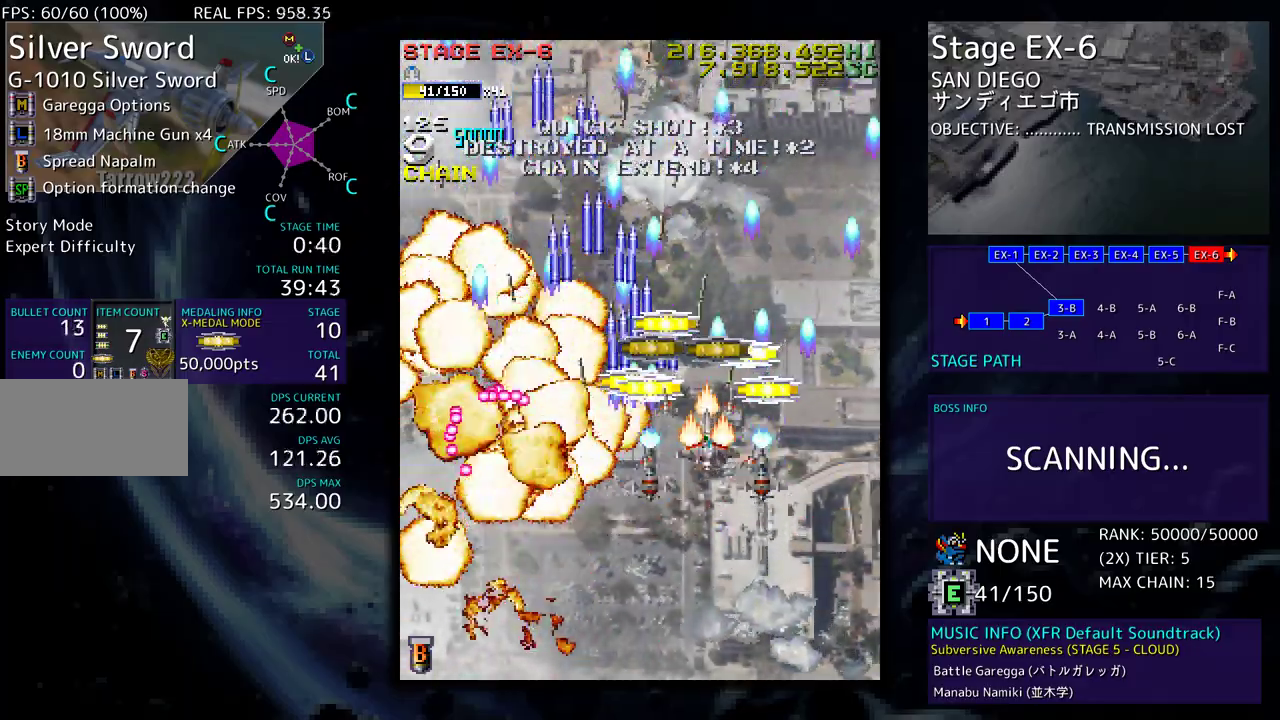
{"buttons": ["DPAD_DOWN"], "events": [[83, "DPAD_RIGHT", "up"], [117, "DPAD_LEFT", "down"], [400, "DPAD_UP", "up"], [433, "DPAD_DOWN", "down"], [467, "DPAD_LEFT", "up"]]}
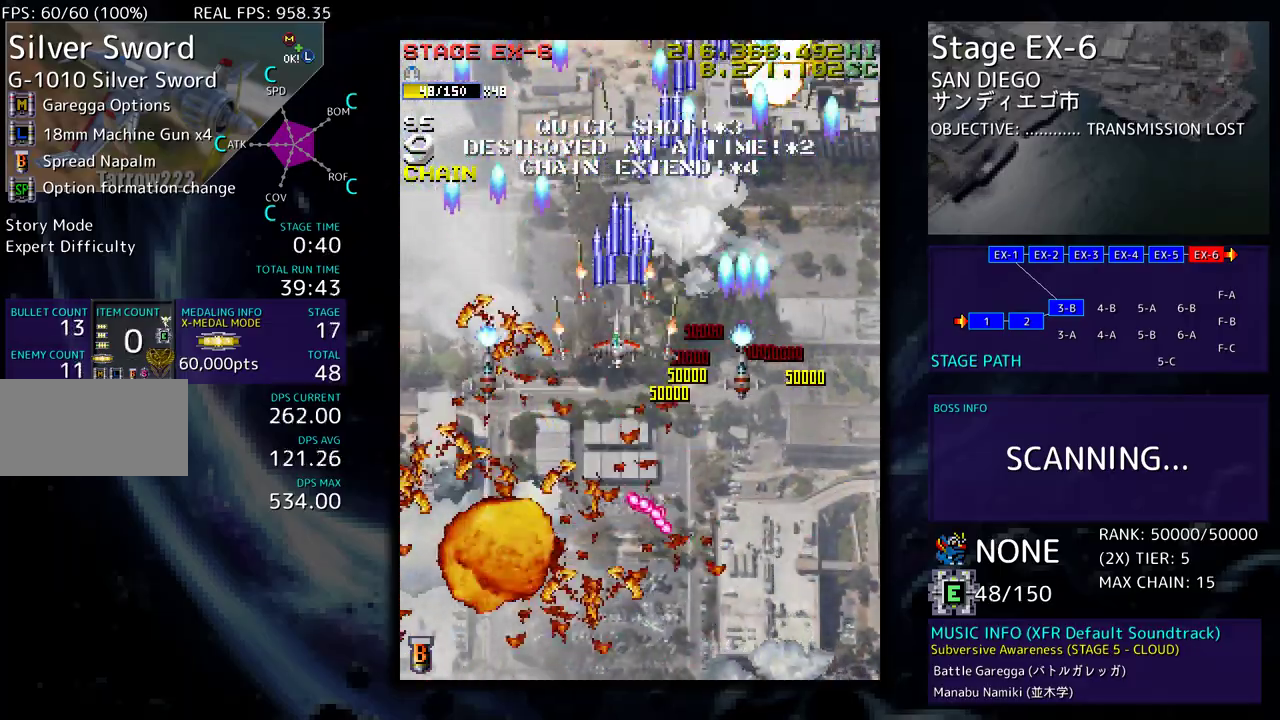
{"buttons": ["DPAD_DOWN", "DPAD_RIGHT"], "events": [[67, "DPAD_LEFT", "down"], [150, "DPAD_LEFT", "up"], [300, "DPAD_DOWN", "up"], [417, "DPAD_DOWN", "down"], [417, "DPAD_RIGHT", "down"]]}
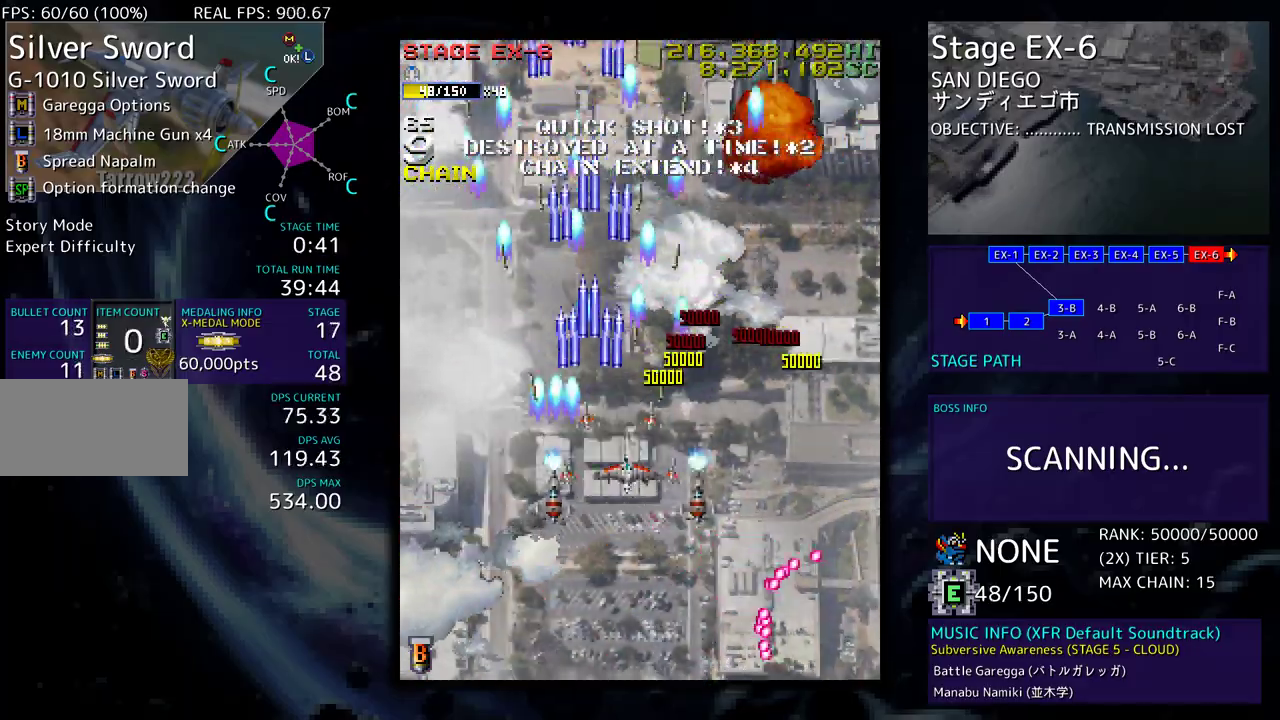
{"buttons": [], "events": [[100, "DPAD_DOWN", "up"], [167, "DPAD_UP", "down"], [267, "DPAD_UP", "up"], [300, "DPAD_DOWN", "down"], [333, "DPAD_RIGHT", "up"], [433, "DPAD_DOWN", "up"]]}
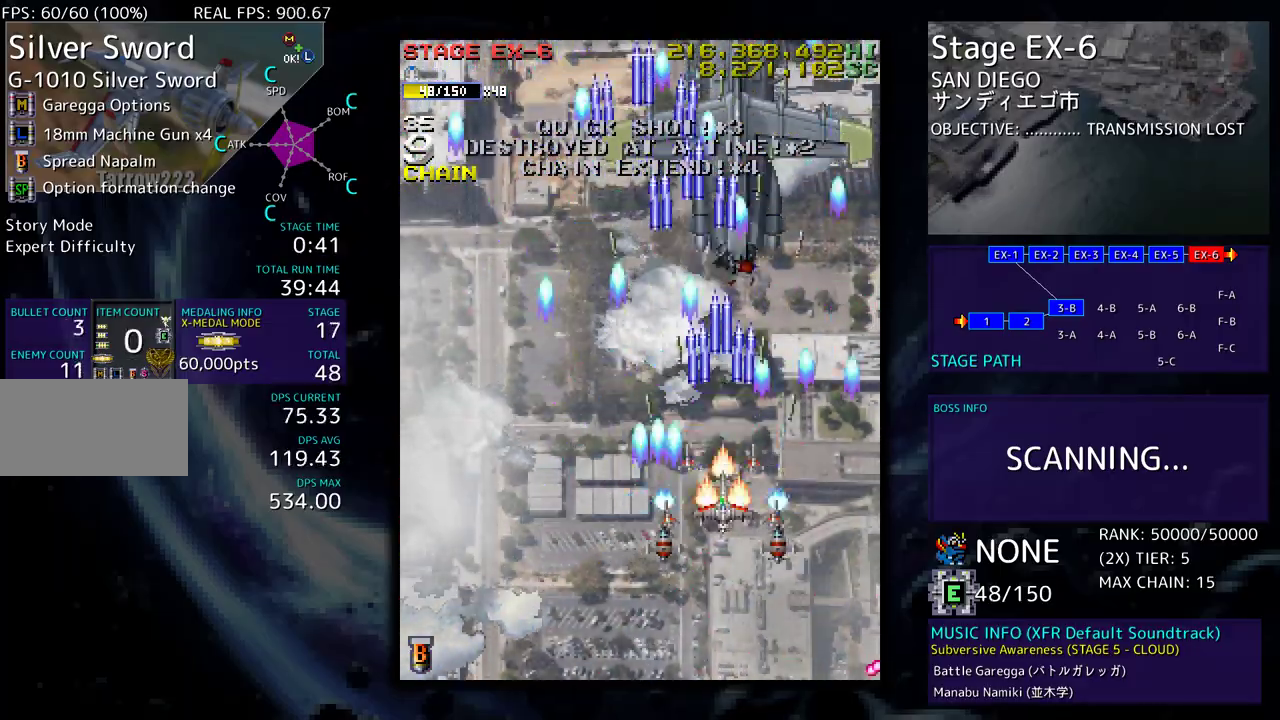
{"buttons": ["DPAD_DOWN", "DPAD_RIGHT"], "events": [[217, "DPAD_DOWN", "down"], [350, "DPAD_RIGHT", "down"], [383, "DPAD_DOWN", "up"], [400, "DPAD_RIGHT", "up"], [483, "DPAD_DOWN", "down"], [483, "DPAD_RIGHT", "down"]]}